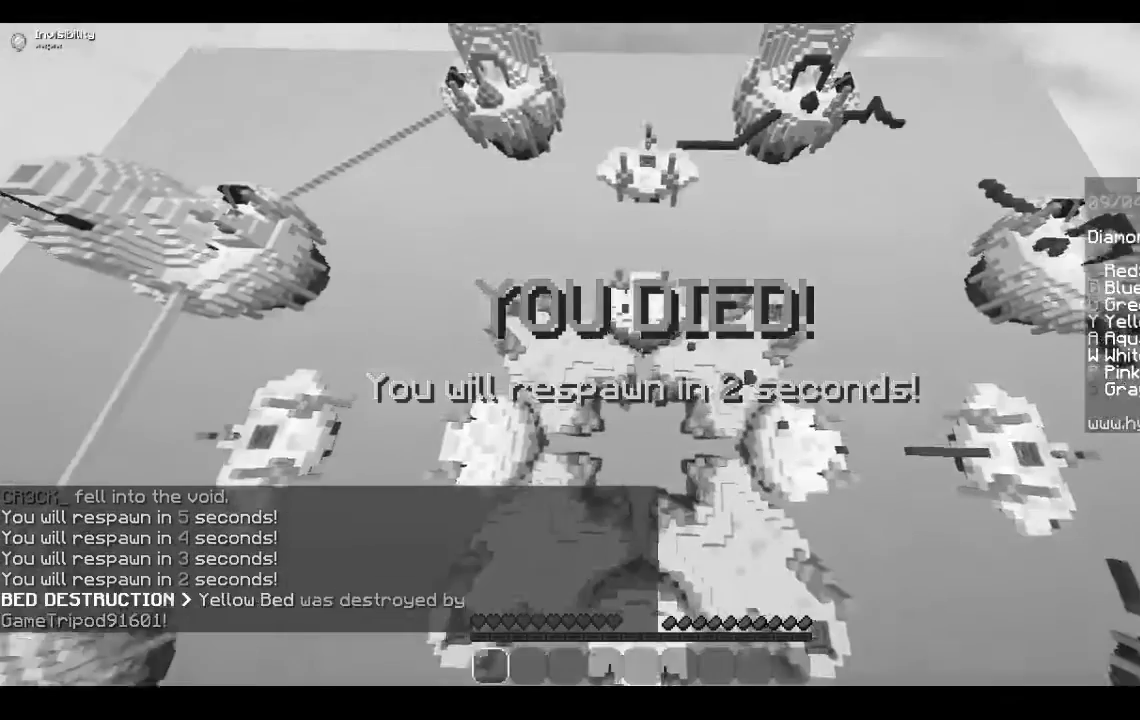
Gameplay with keyboard and mouse; each line is a JSON object with the keys and mouse buttons held at the frame after it. "events" lists presses ("down") and releases ("up") of "a", "d", "s", "space", "w", "mouse_left" and "mouse_right" between this image and that frame as [ms after this image, input, new state], when the widget could be followed in between. "mouse_left", "mouse_right" = the "left", "right" buttons of the "mouse" list. No other keys are recorded. Fast repeated clicks can show as one long hold. Mouse movement is not recorded.
{"keys": [], "mouse": [], "events": [[233, "a", "down"], [433, "a", "up"]]}
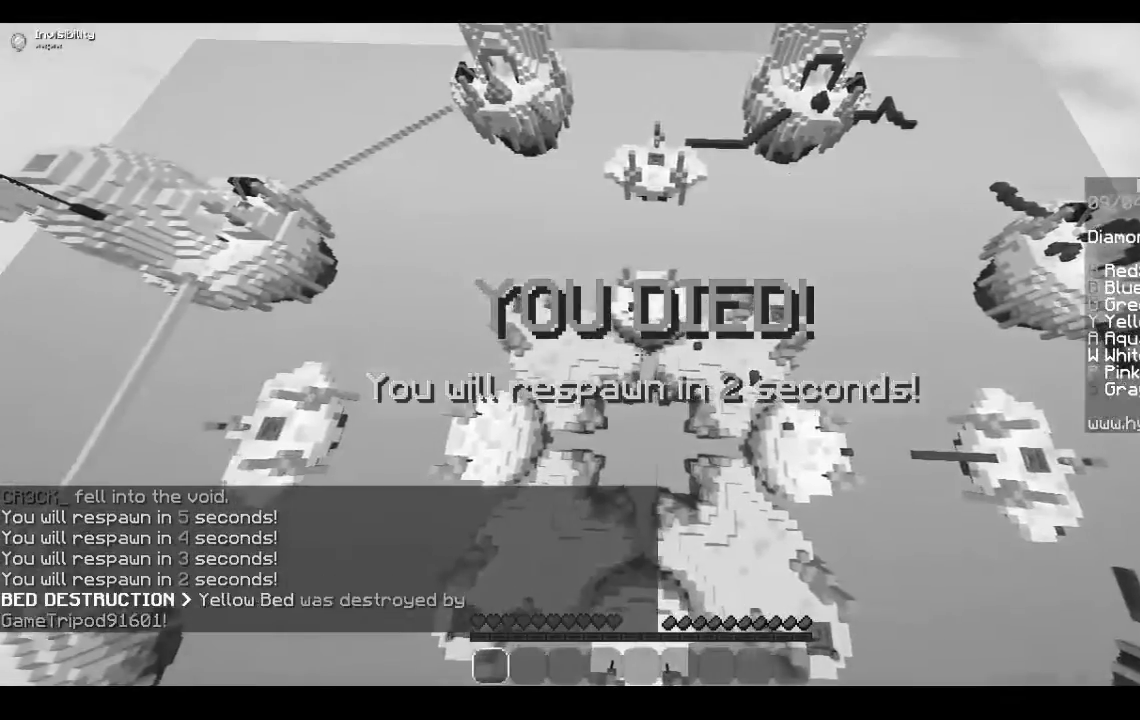
{"keys": [], "mouse": [], "events": []}
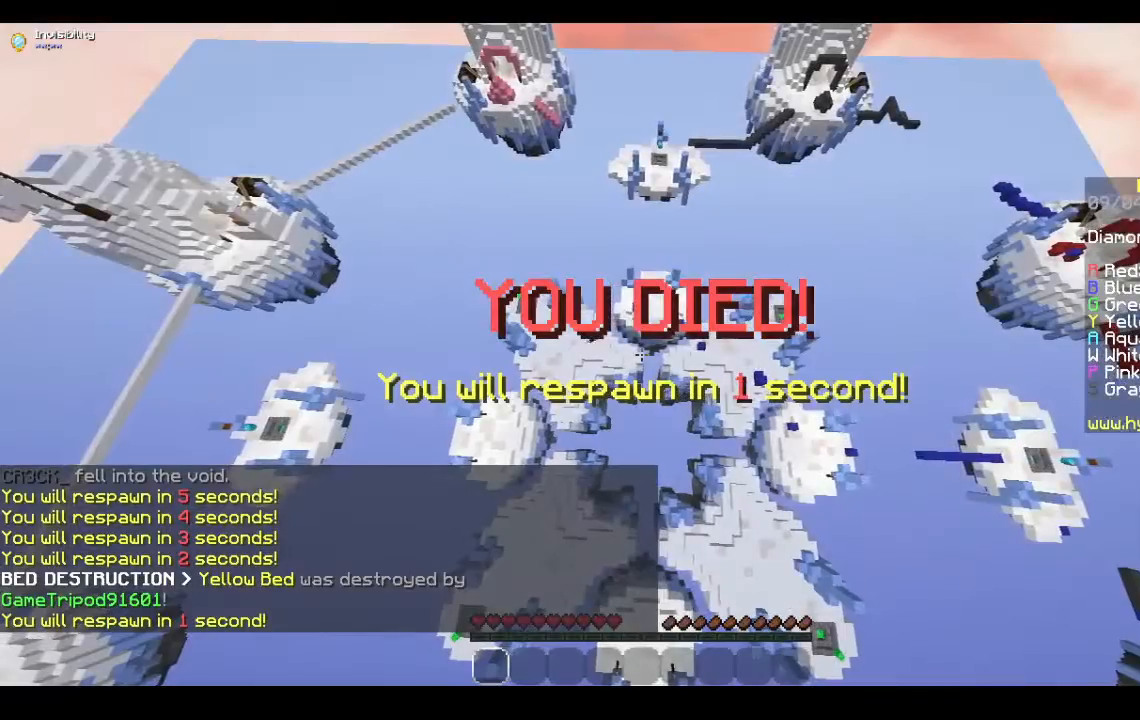
{"keys": [], "mouse": [], "events": []}
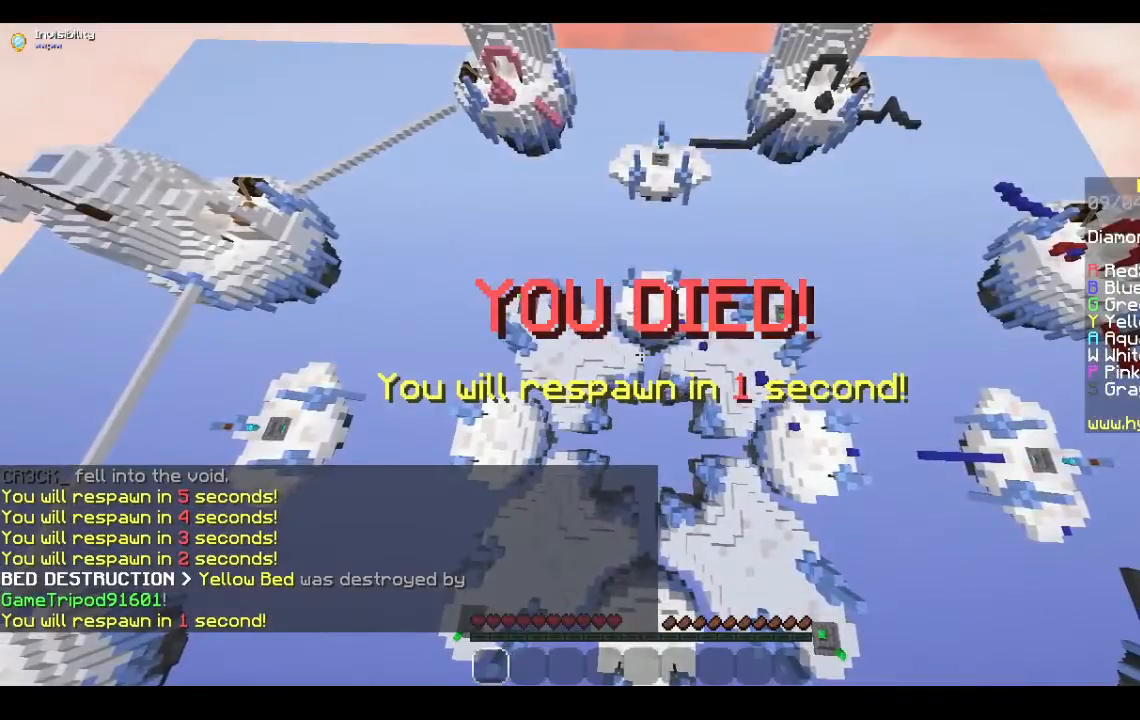
{"keys": ["s"], "mouse": [], "events": [[233, "s", "down"]]}
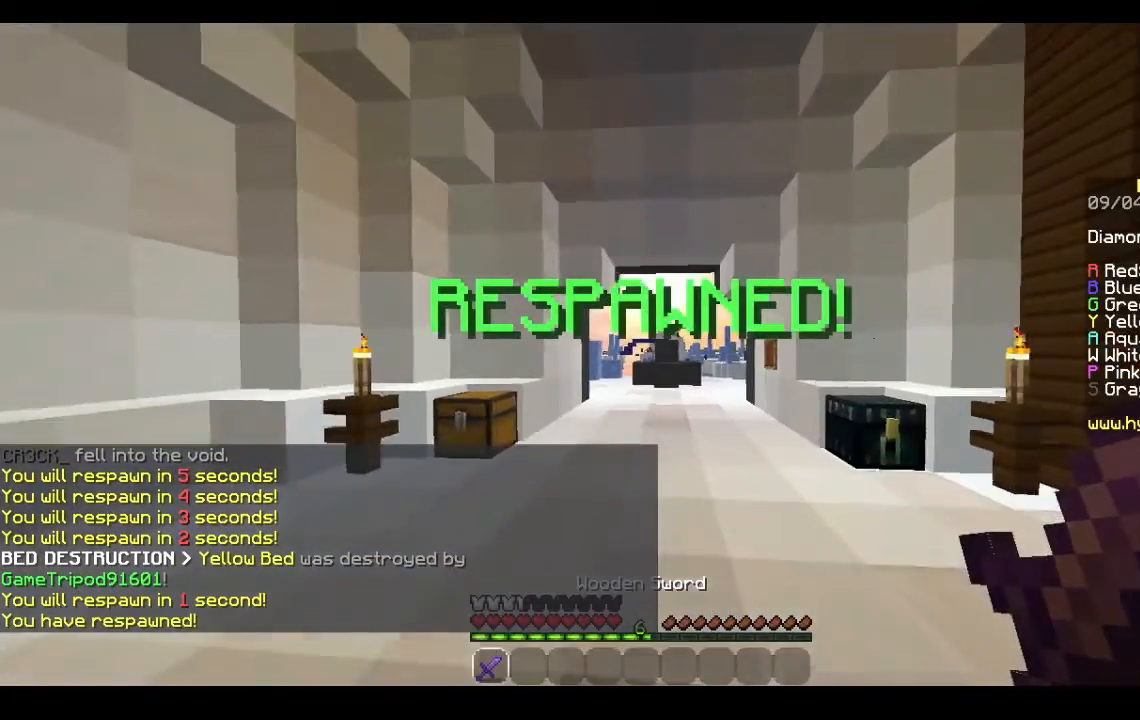
{"keys": ["s"], "mouse": [], "events": []}
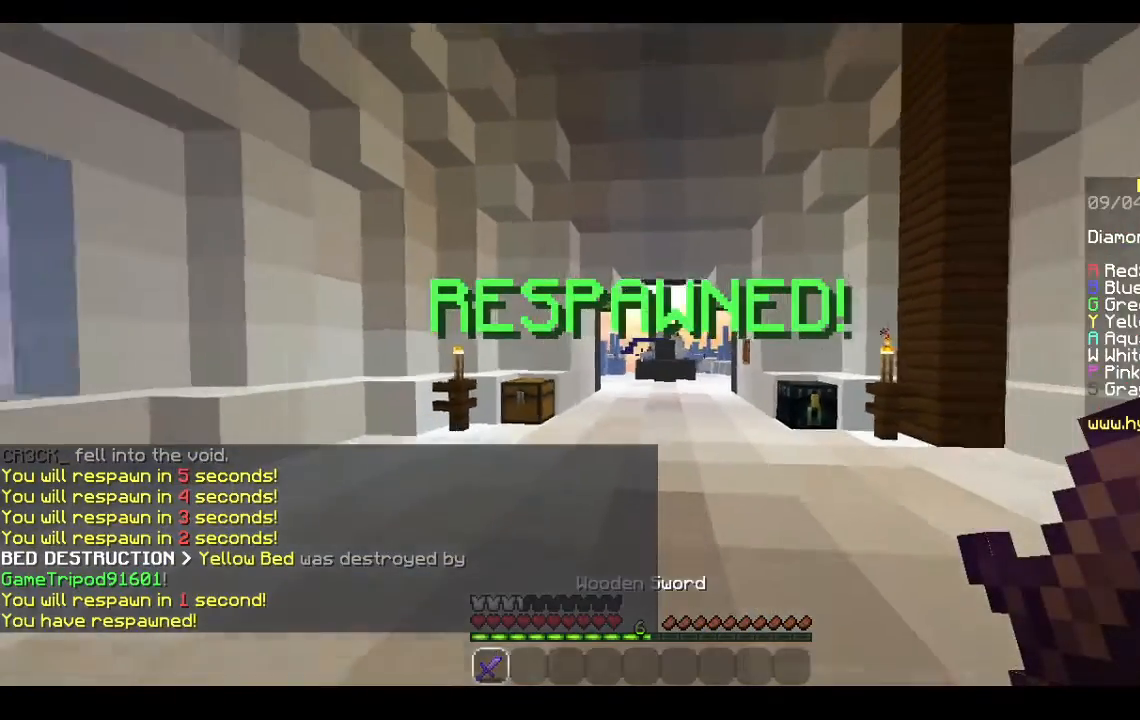
{"keys": ["s"], "mouse": [], "events": []}
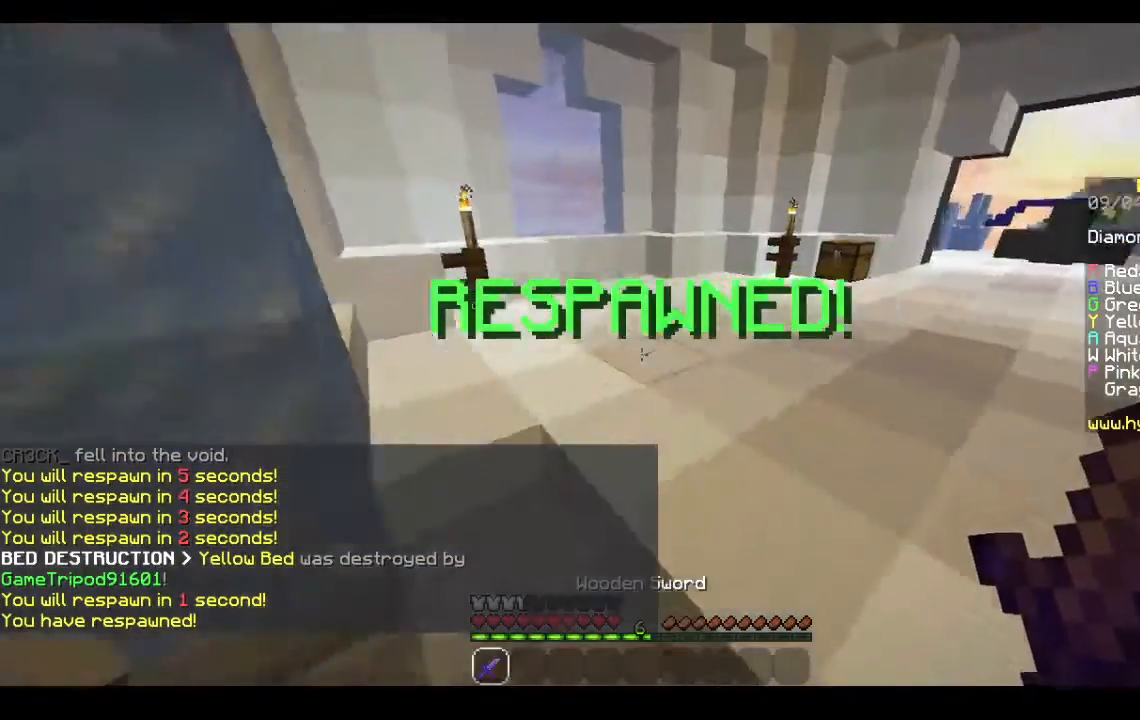
{"keys": ["w"], "mouse": [], "events": [[167, "s", "up"], [300, "w", "down"]]}
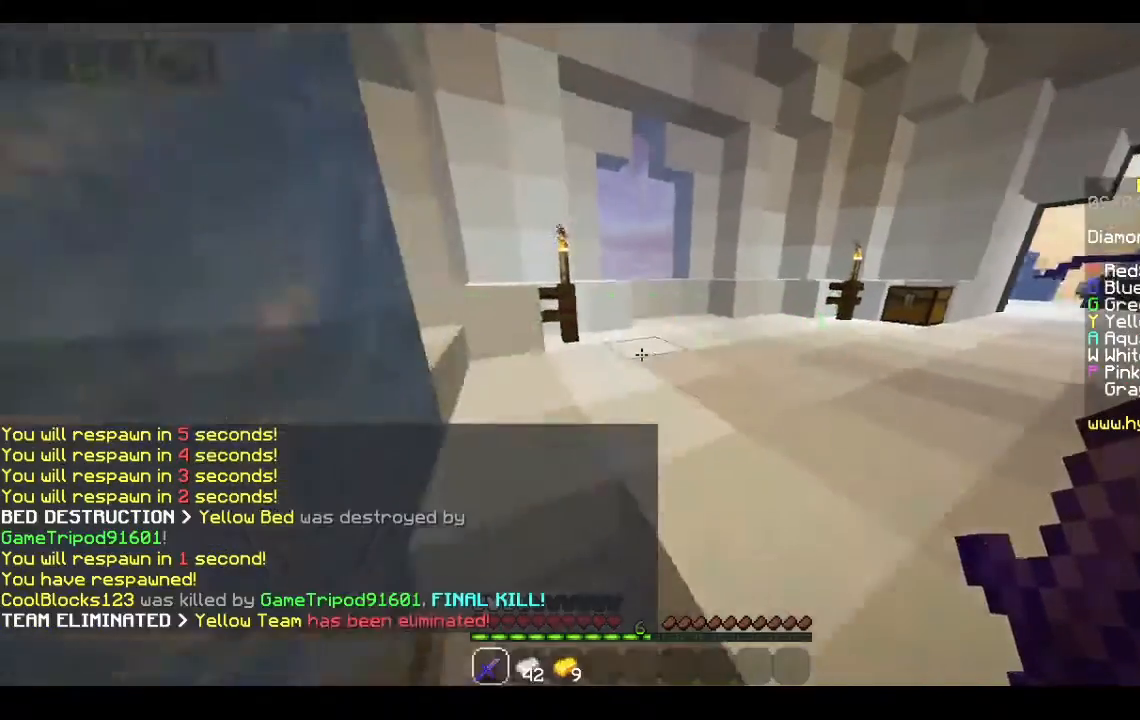
{"keys": ["w"], "mouse": [], "events": []}
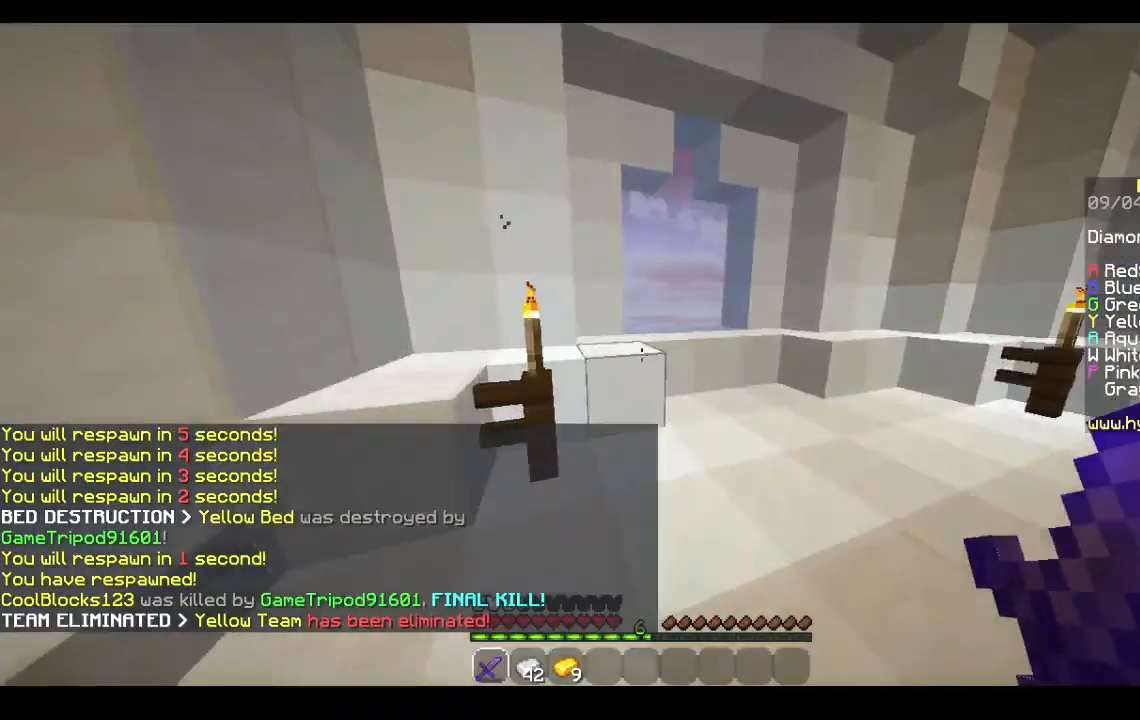
{"keys": ["w"], "mouse": ["right"], "events": [[133, "a", "down"], [133, "w", "up"], [467, "a", "up"], [467, "w", "down"], [500, "mouse_right", "down"]]}
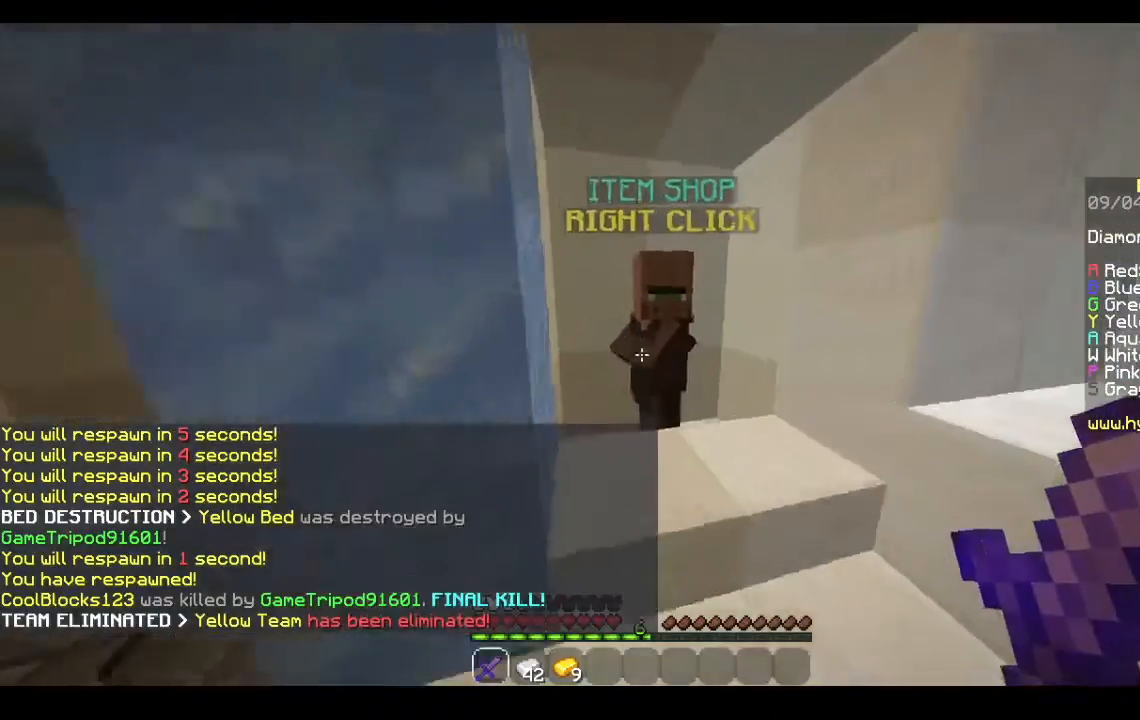
{"keys": [], "mouse": [], "events": [[267, "mouse_right", "up"], [267, "w", "up"]]}
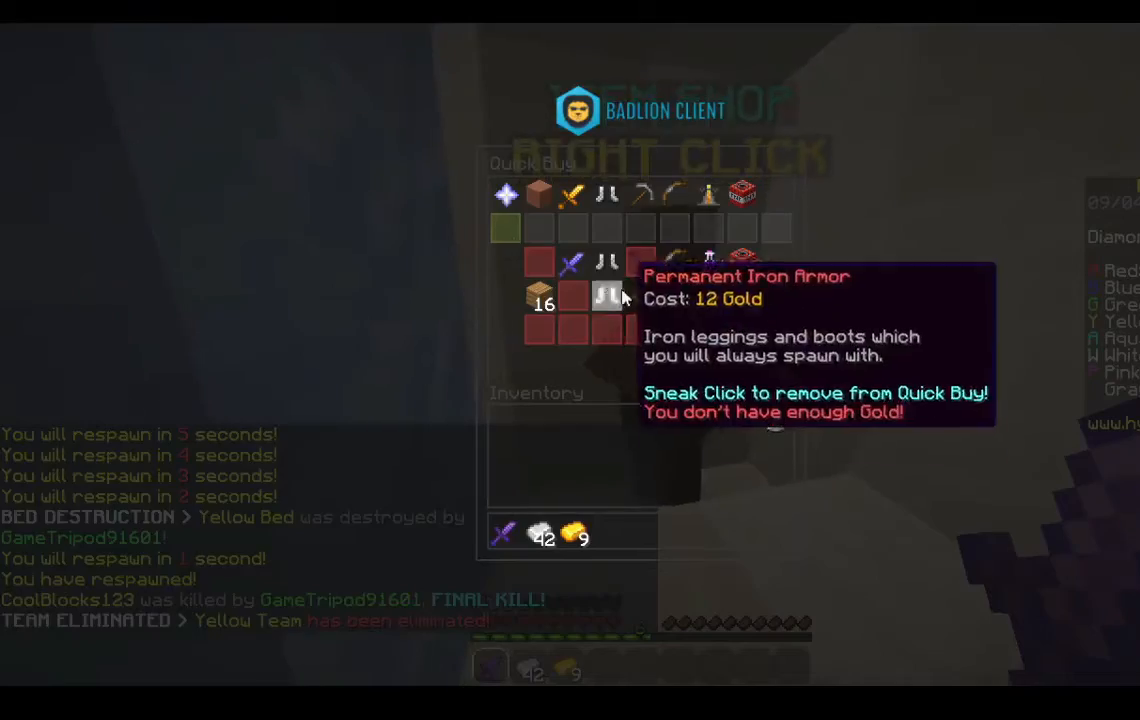
{"keys": [], "mouse": [], "events": []}
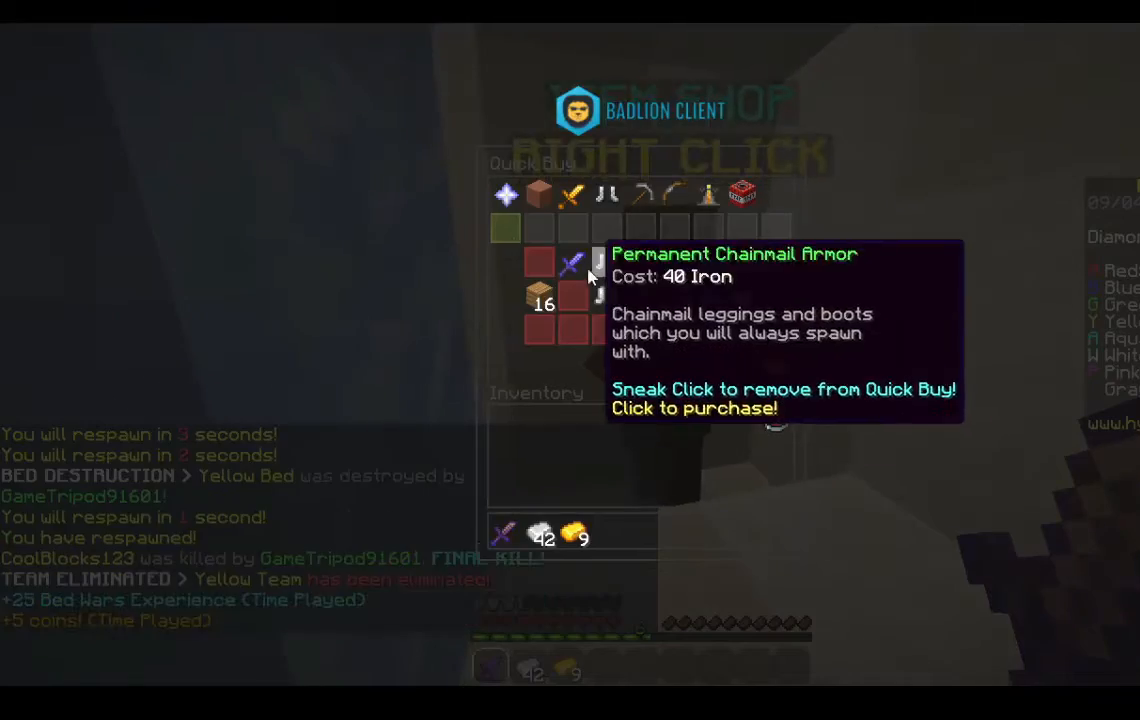
{"keys": [], "mouse": [], "events": []}
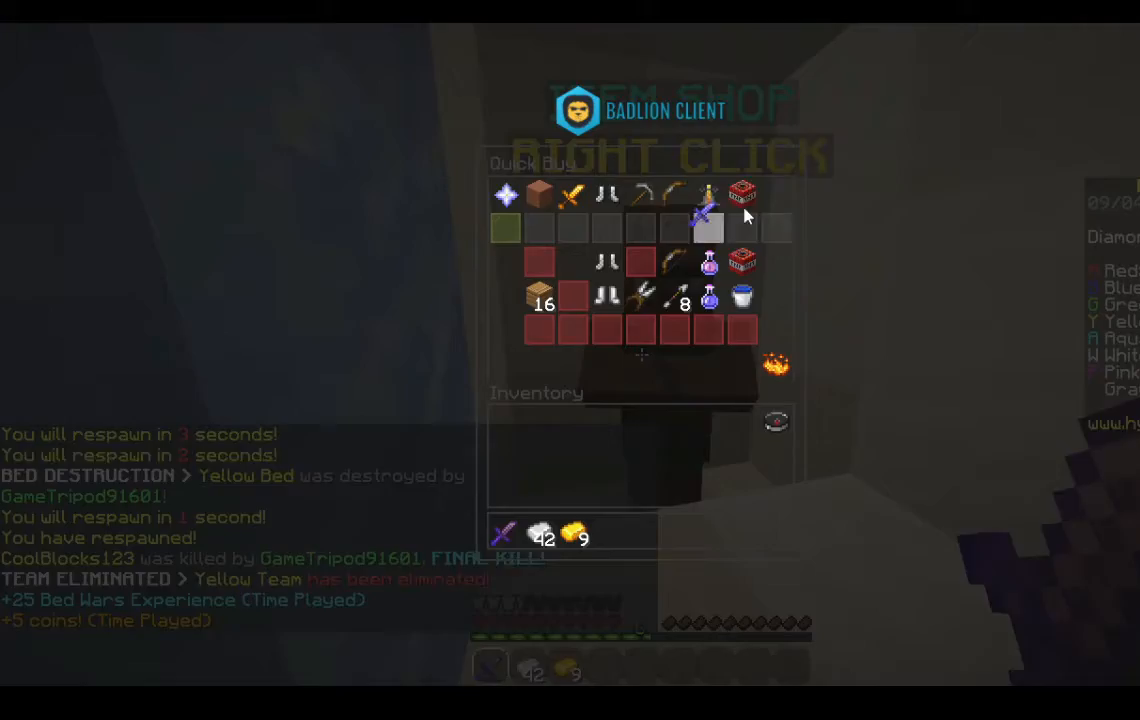
{"keys": ["space", "w"], "mouse": [], "events": [[333, "space", "down"], [333, "w", "down"]]}
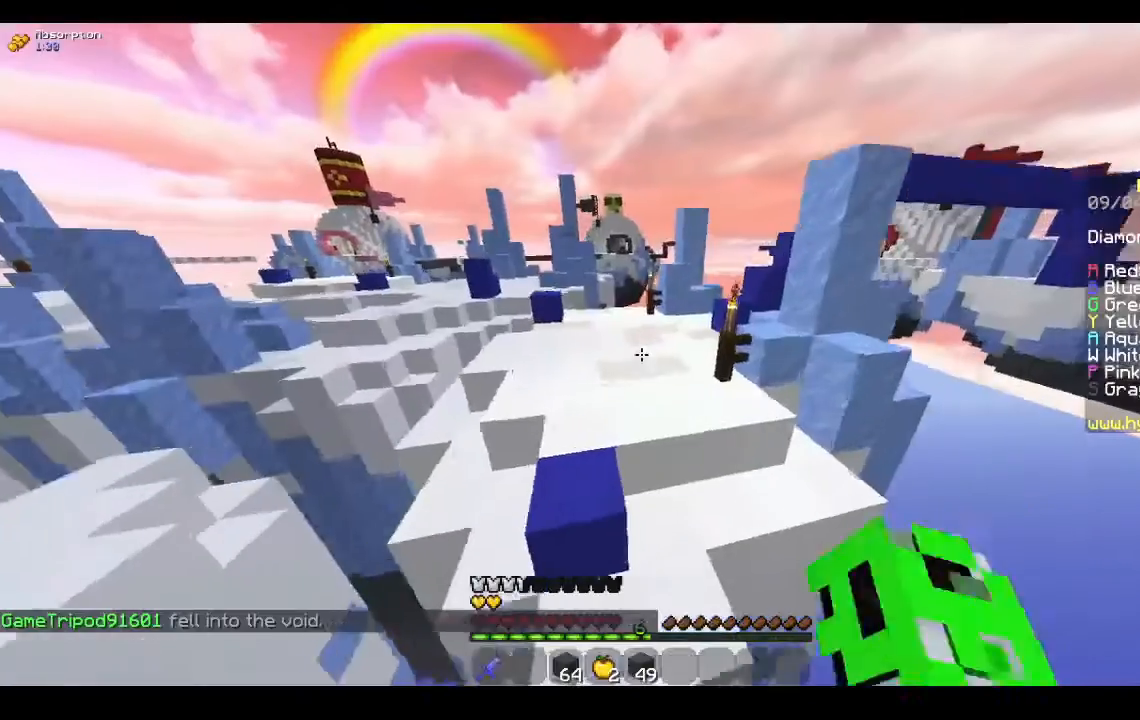
{"keys": ["space", "w"], "mouse": [], "events": []}
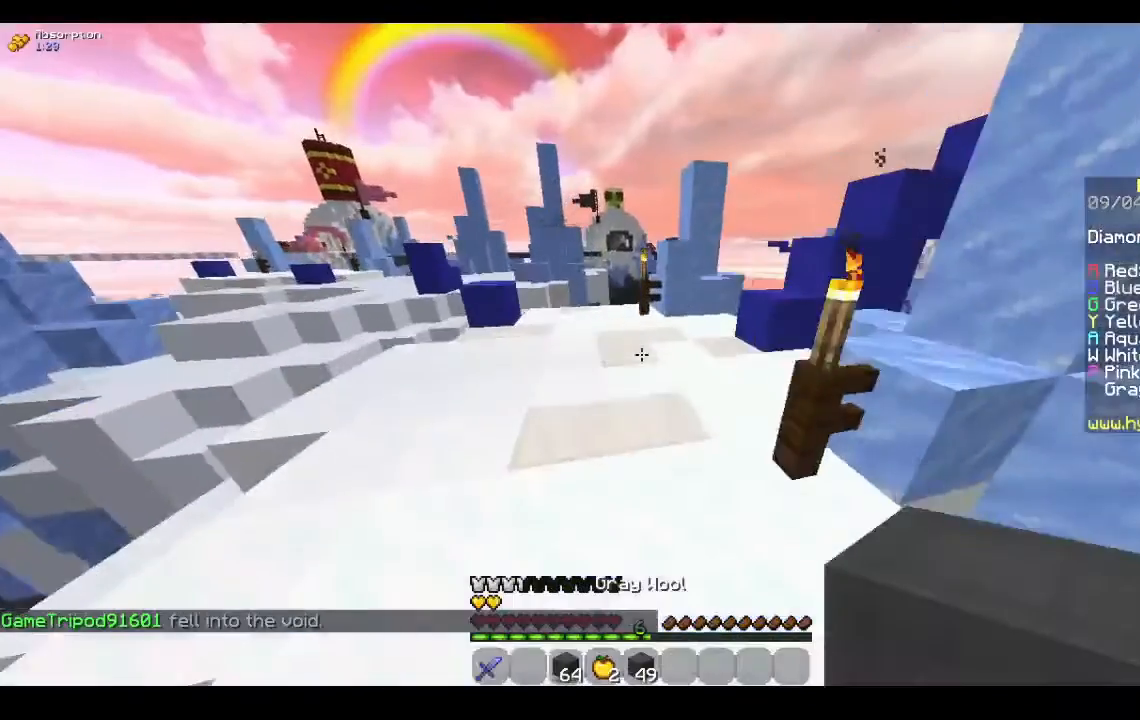
{"keys": ["w"], "mouse": [], "events": [[100, "space", "up"]]}
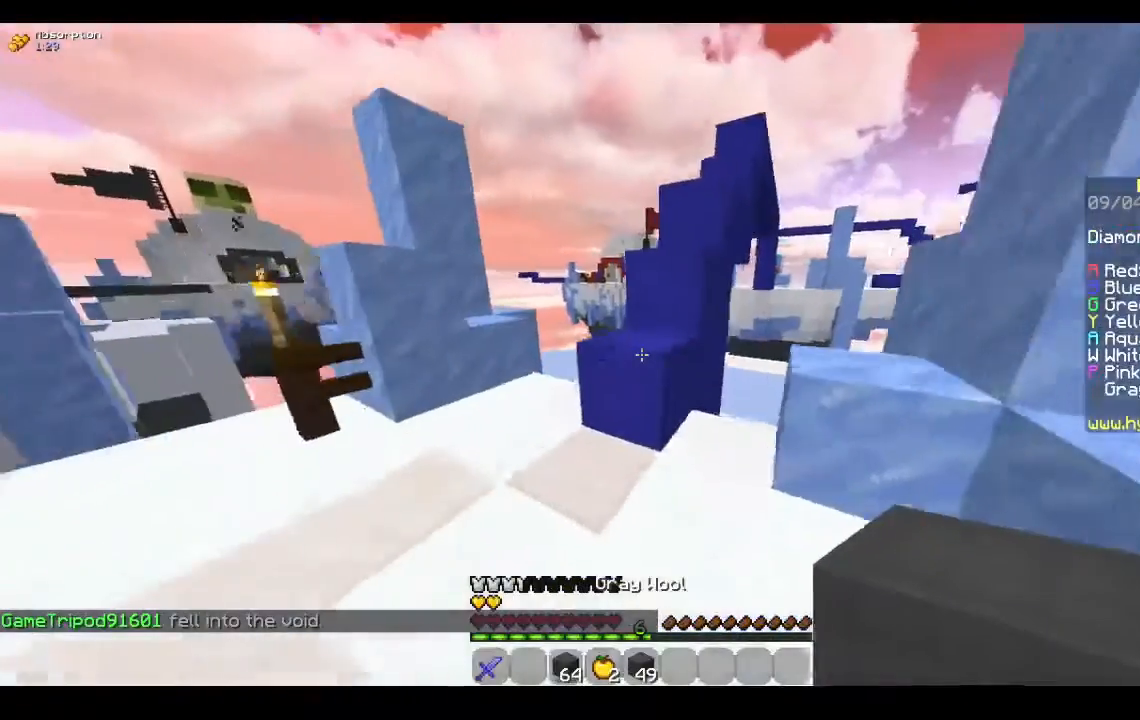
{"keys": ["space", "w"], "mouse": [], "events": [[200, "w", "up"], [233, "w", "down"], [433, "space", "down"]]}
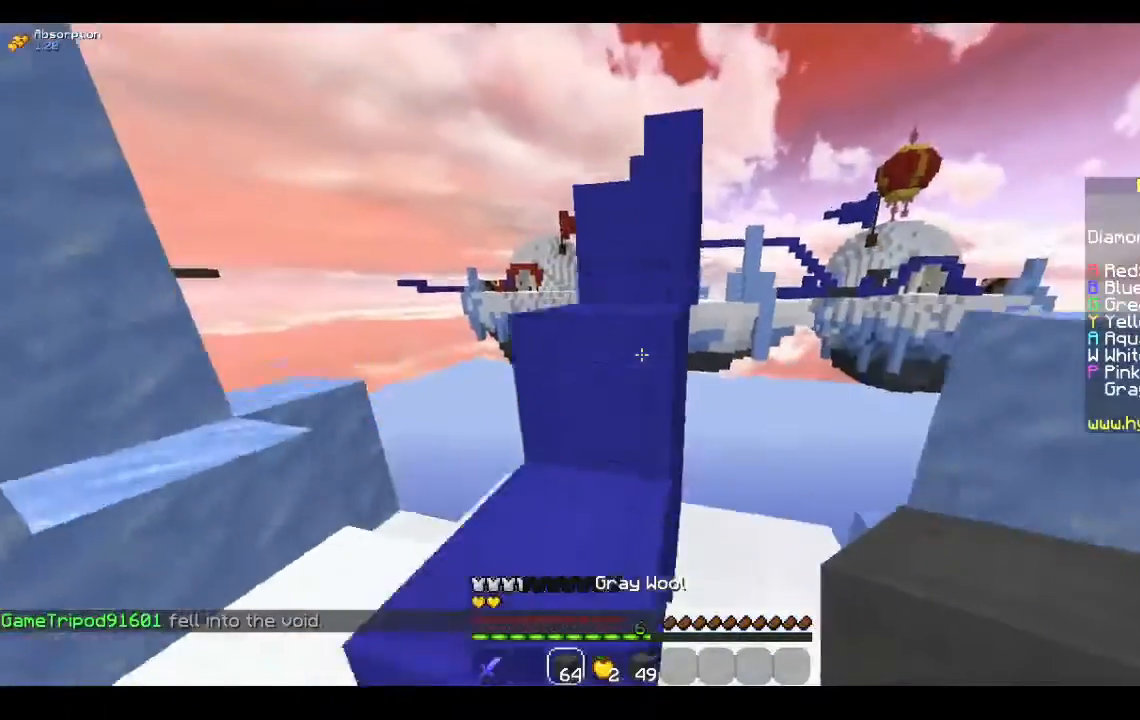
{"keys": ["space", "w"], "mouse": [], "events": []}
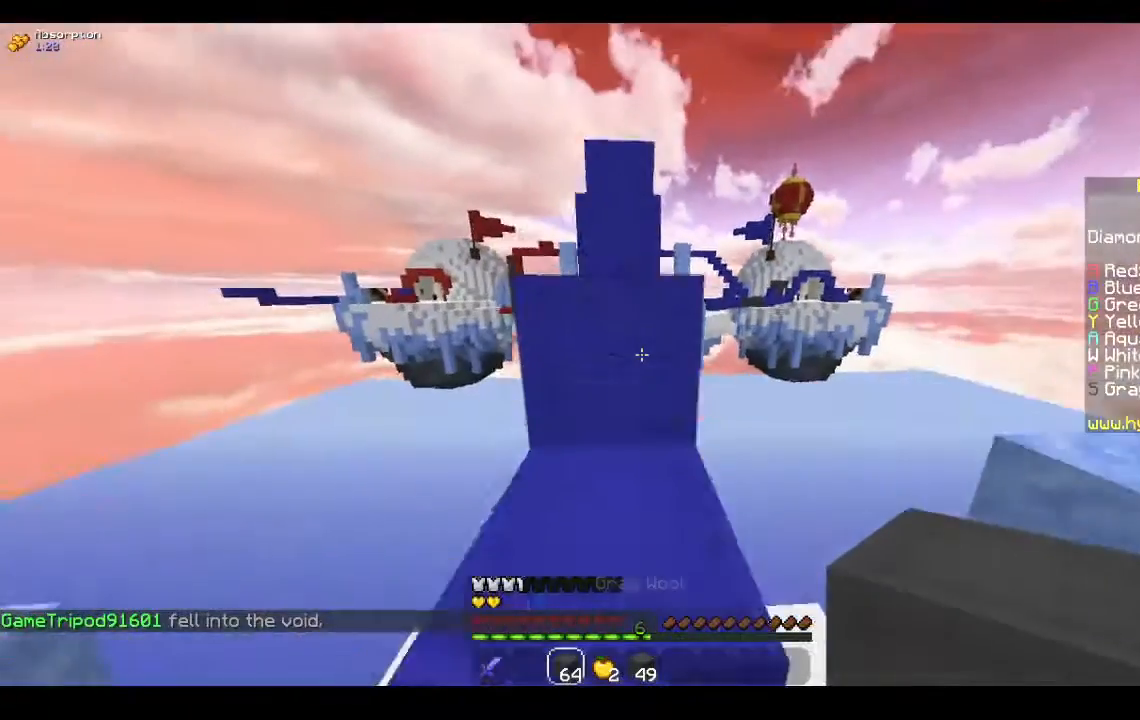
{"keys": ["space", "w"], "mouse": [], "events": []}
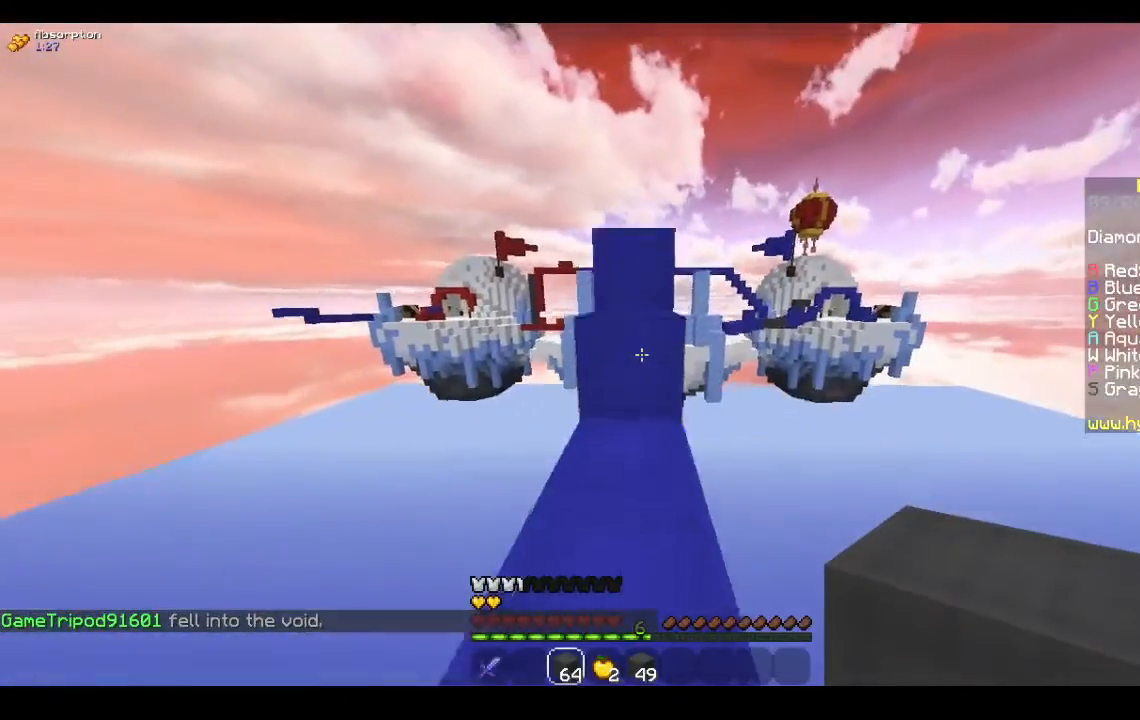
{"keys": ["space", "w"], "mouse": [], "events": []}
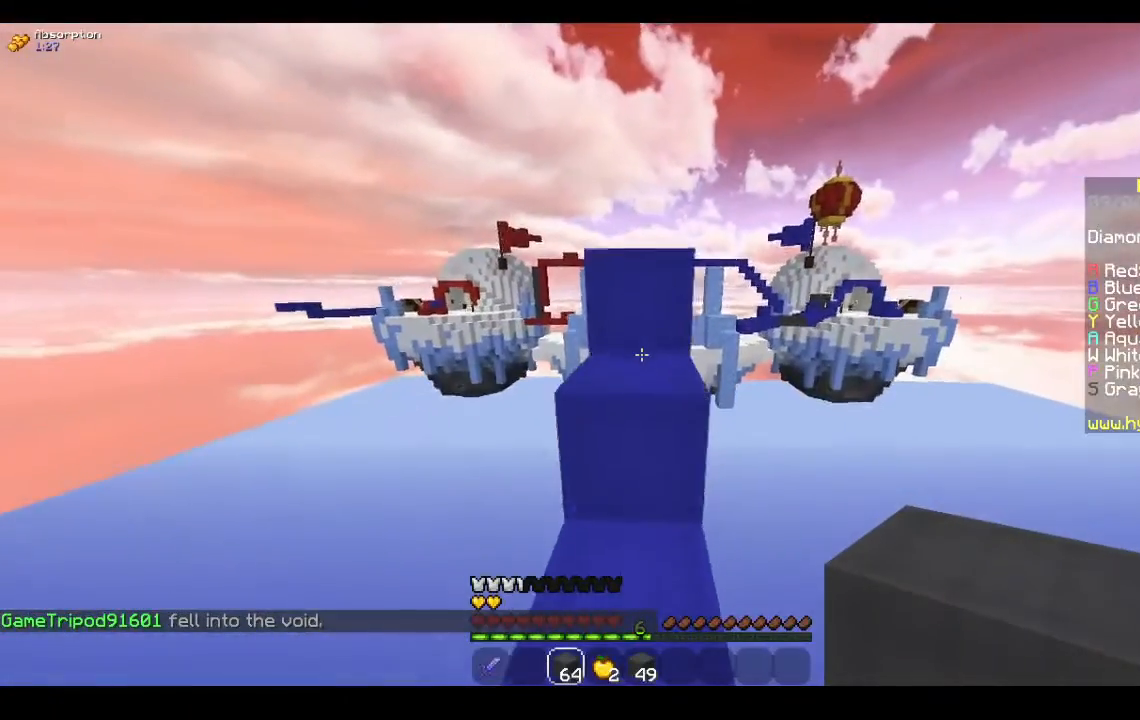
{"keys": ["space", "w"], "mouse": [], "events": [[167, "space", "up"], [333, "space", "down"]]}
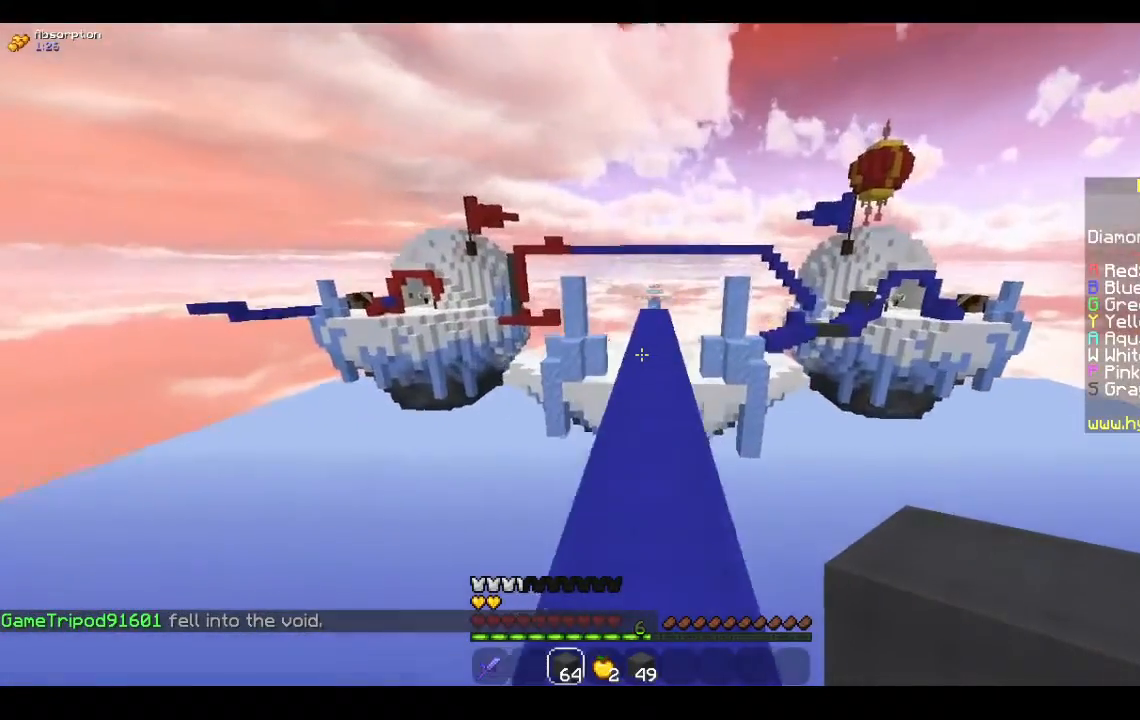
{"keys": ["space", "w"], "mouse": [], "events": []}
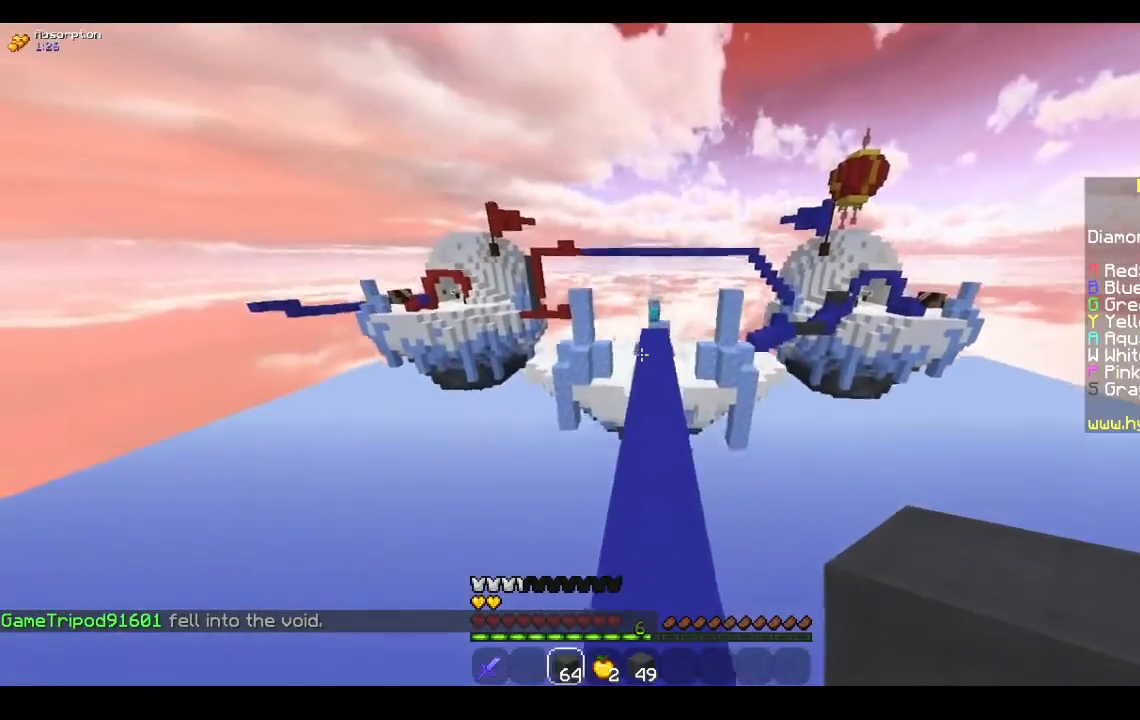
{"keys": ["space", "w"], "mouse": [], "events": []}
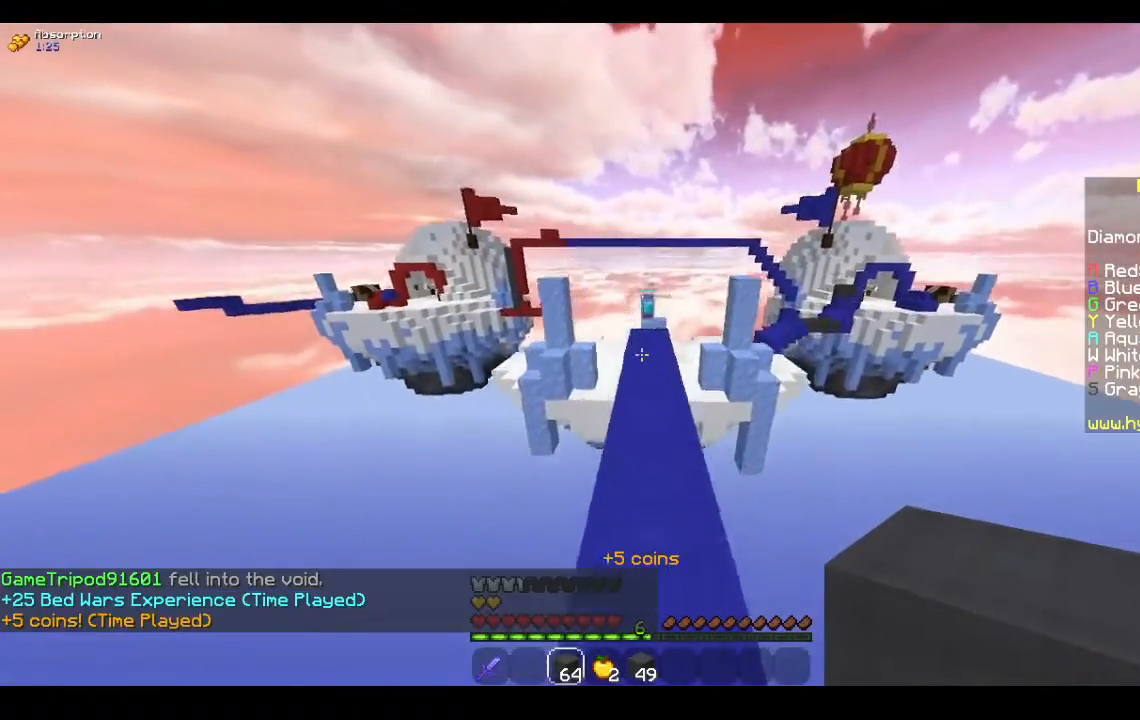
{"keys": ["w"], "mouse": [], "events": [[167, "space", "up"]]}
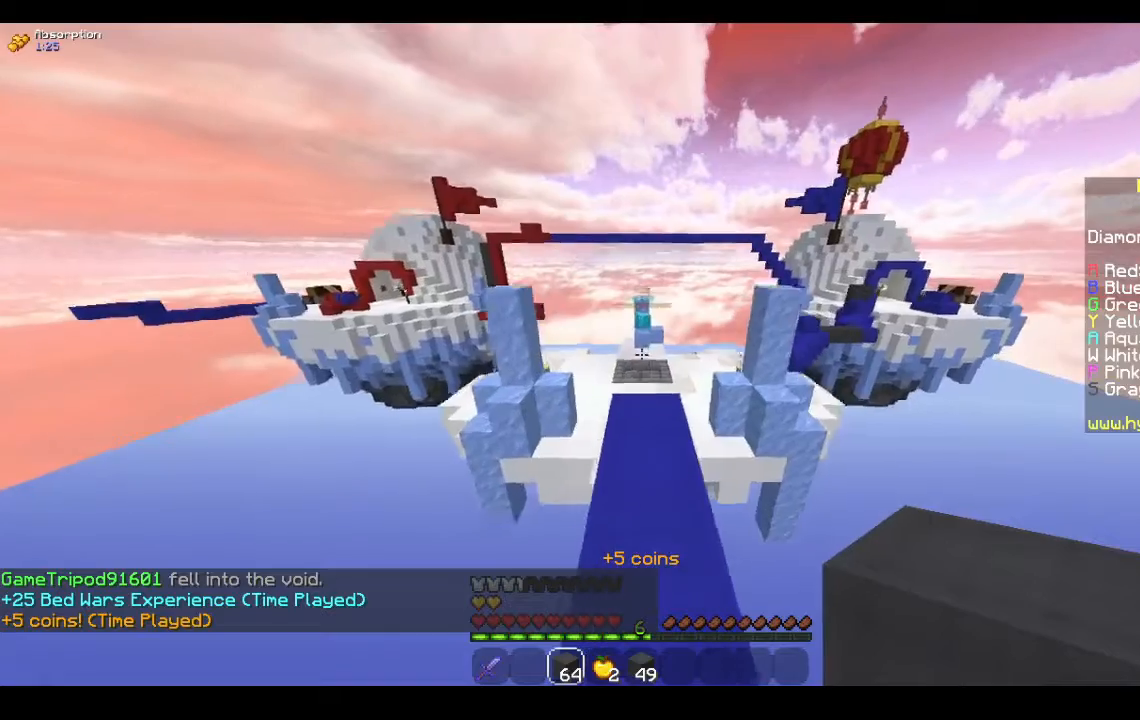
{"keys": ["space", "w"], "mouse": [], "events": [[400, "space", "down"]]}
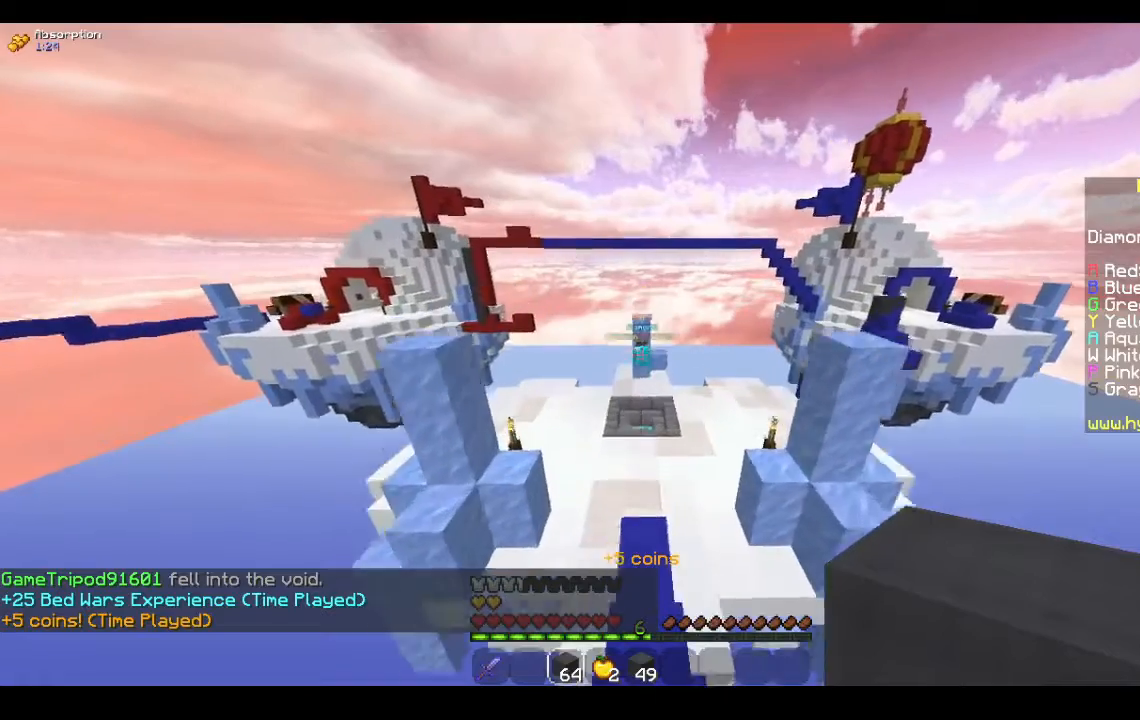
{"keys": ["w"], "mouse": [], "events": [[100, "space", "up"]]}
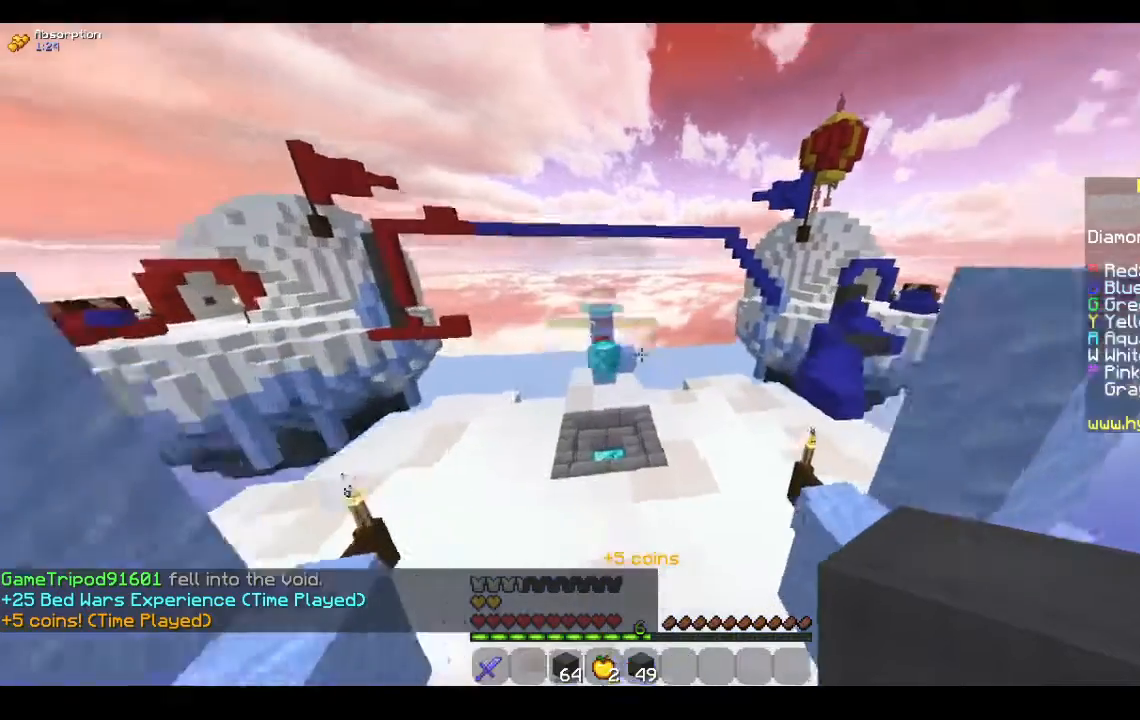
{"keys": ["w"], "mouse": [], "events": [[200, "space", "down"], [500, "space", "up"]]}
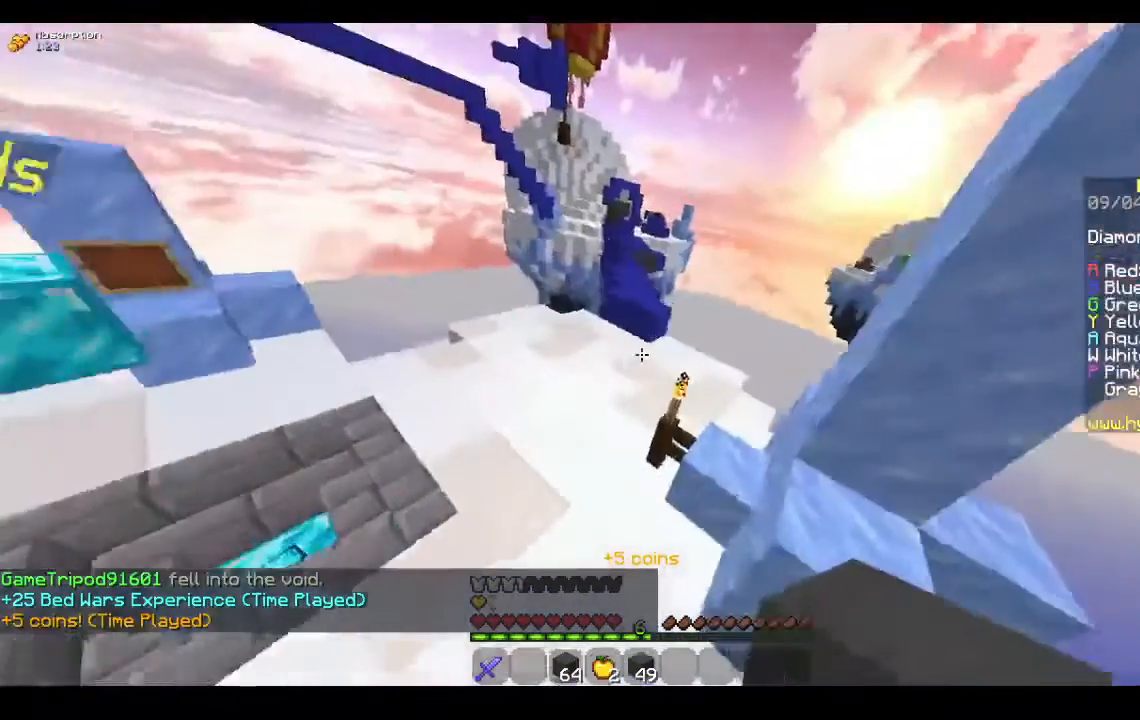
{"keys": ["w"], "mouse": [], "events": []}
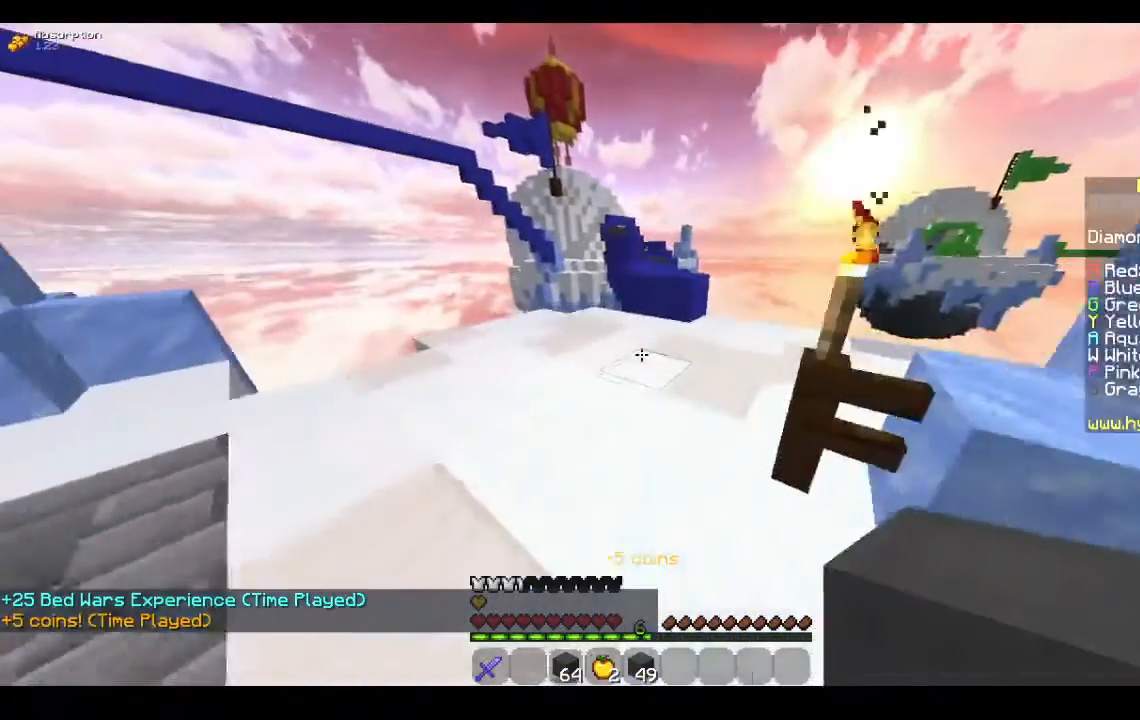
{"keys": ["w"], "mouse": [], "events": []}